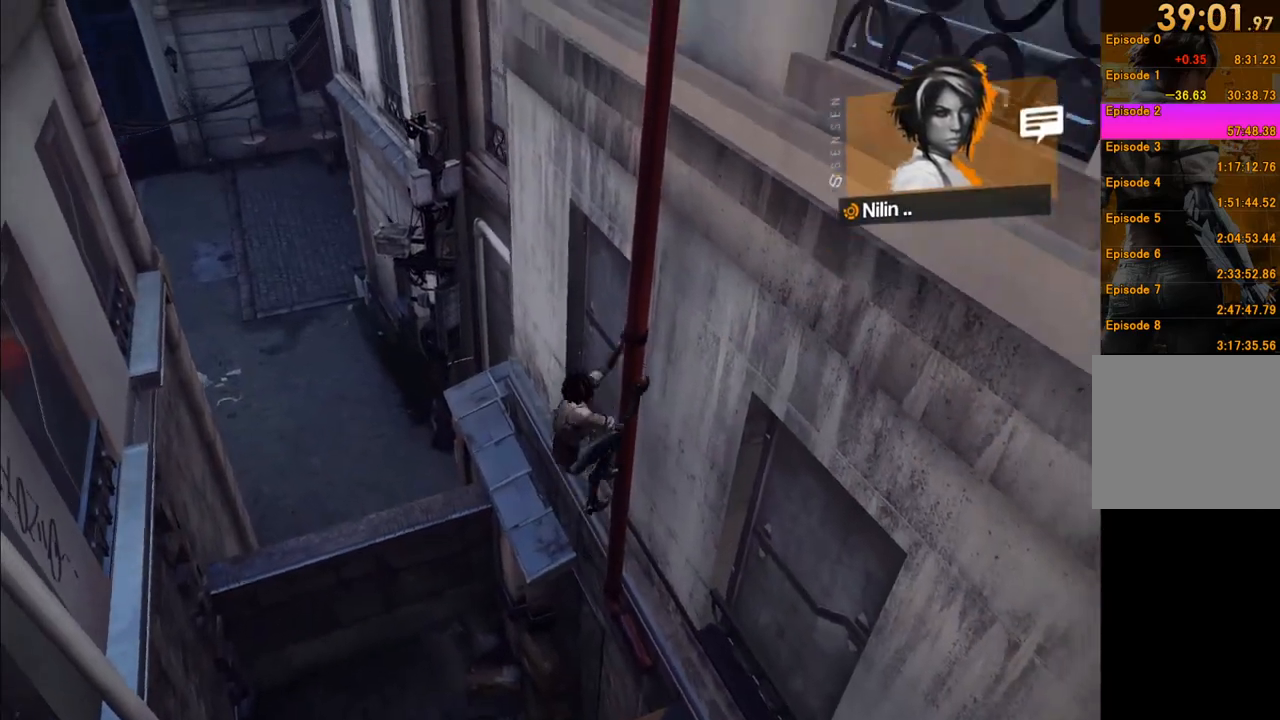
Gameplay with a controller (Xbox layout); each line is a JSON object with the inputs held at the frame after it. "events" lists button and stick changes between this image and that frame as [ms after this image, input, new state], when the widget could be followed in between. Not read: L3 R3.
{"buttons": ["R1"], "left_stick": "up-right", "right_stick": "center", "events": []}
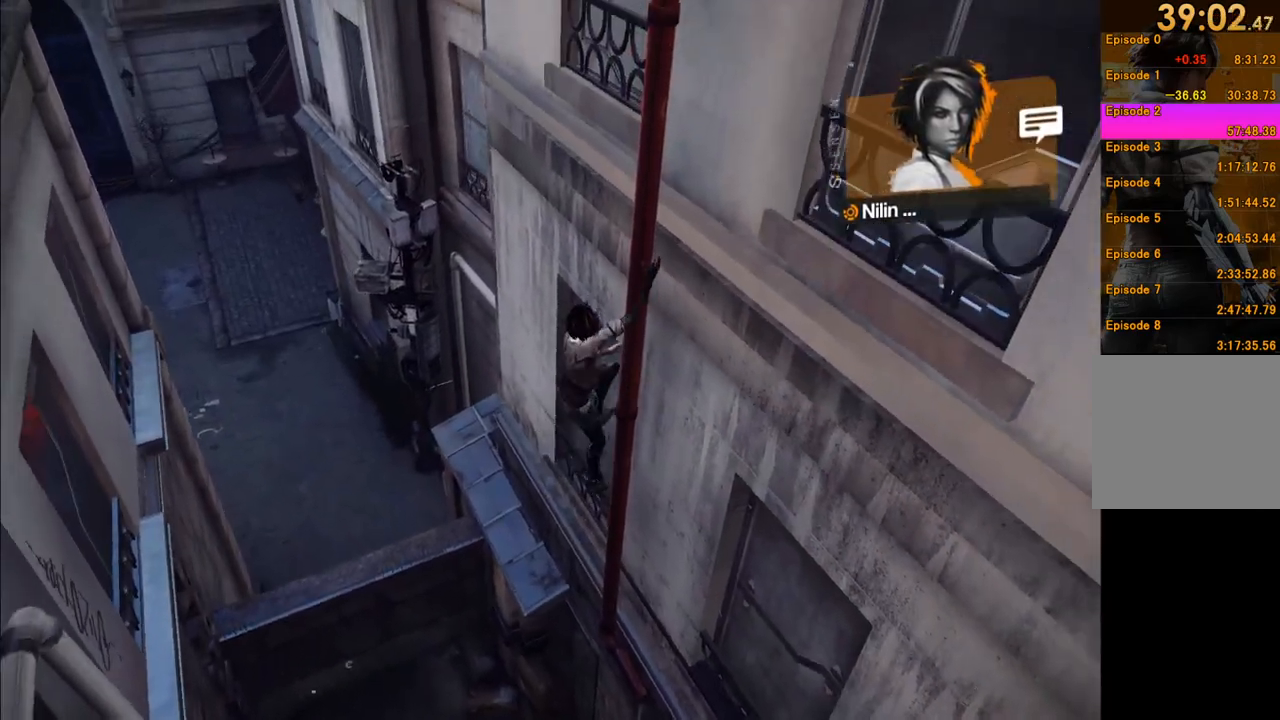
{"buttons": ["R1"], "left_stick": "up-right", "right_stick": "left", "events": [[150, "right_stick", "left"]]}
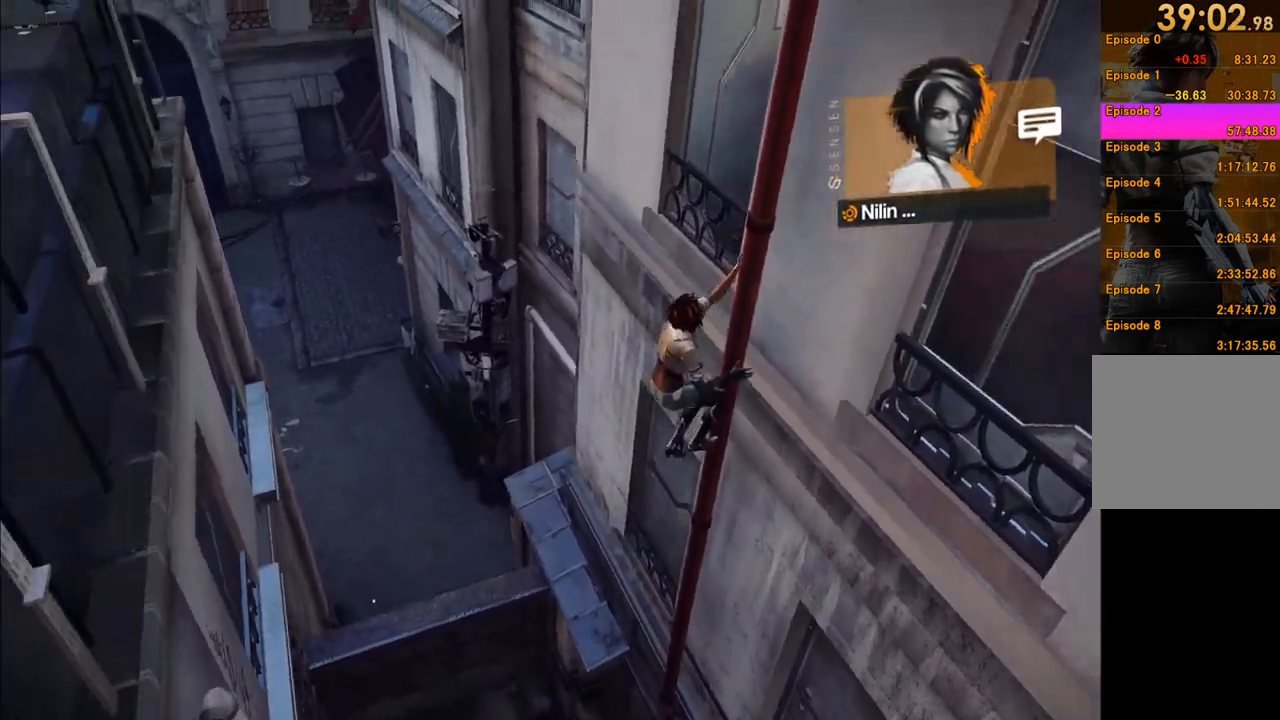
{"buttons": ["R1"], "left_stick": "up-right", "right_stick": "center", "events": [[100, "right_stick", "center"]]}
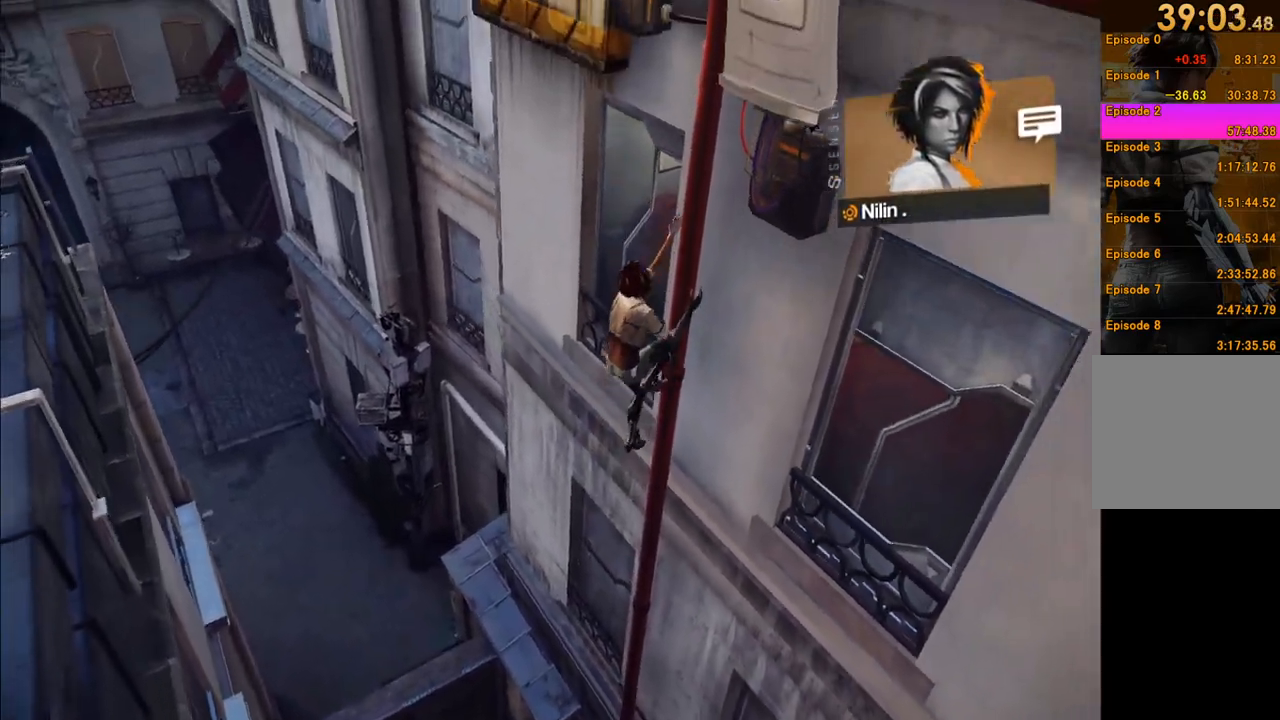
{"buttons": ["R1"], "left_stick": "left", "right_stick": "center", "events": [[150, "left_stick", "left"], [217, "A", "down"], [350, "A", "up"]]}
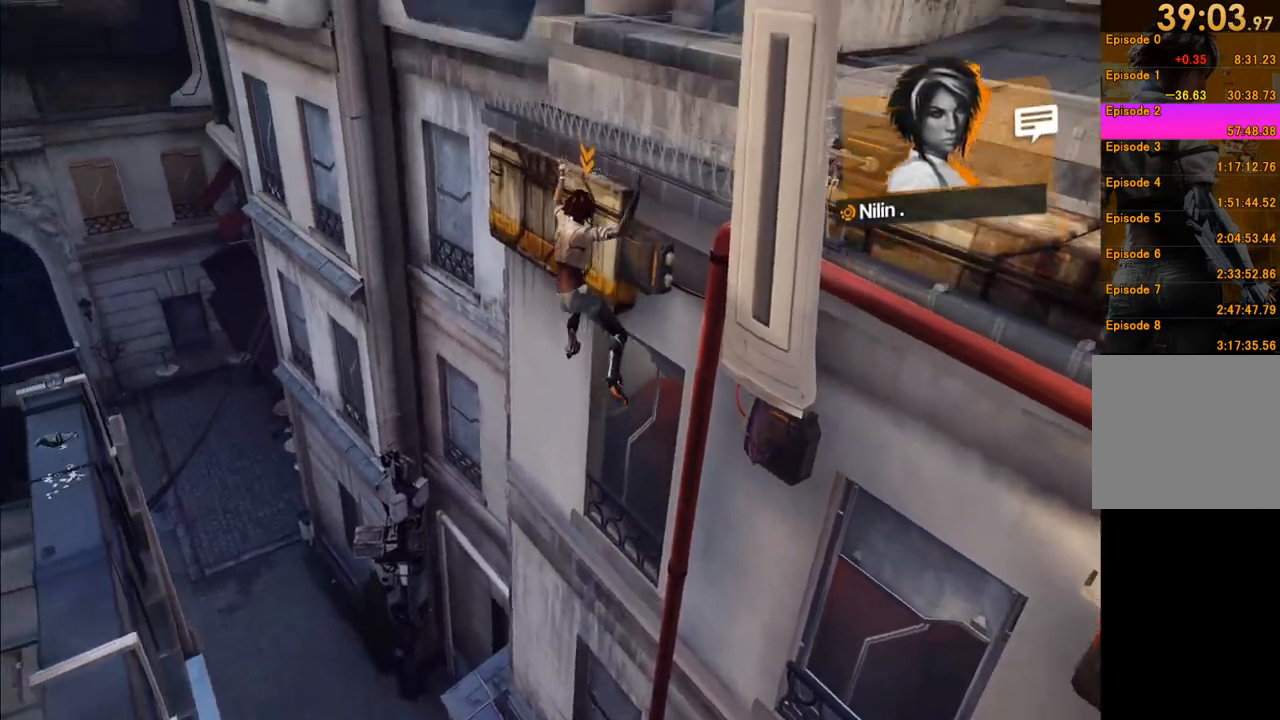
{"buttons": ["A", "R1"], "left_stick": "left", "right_stick": "center", "events": [[417, "A", "down"]]}
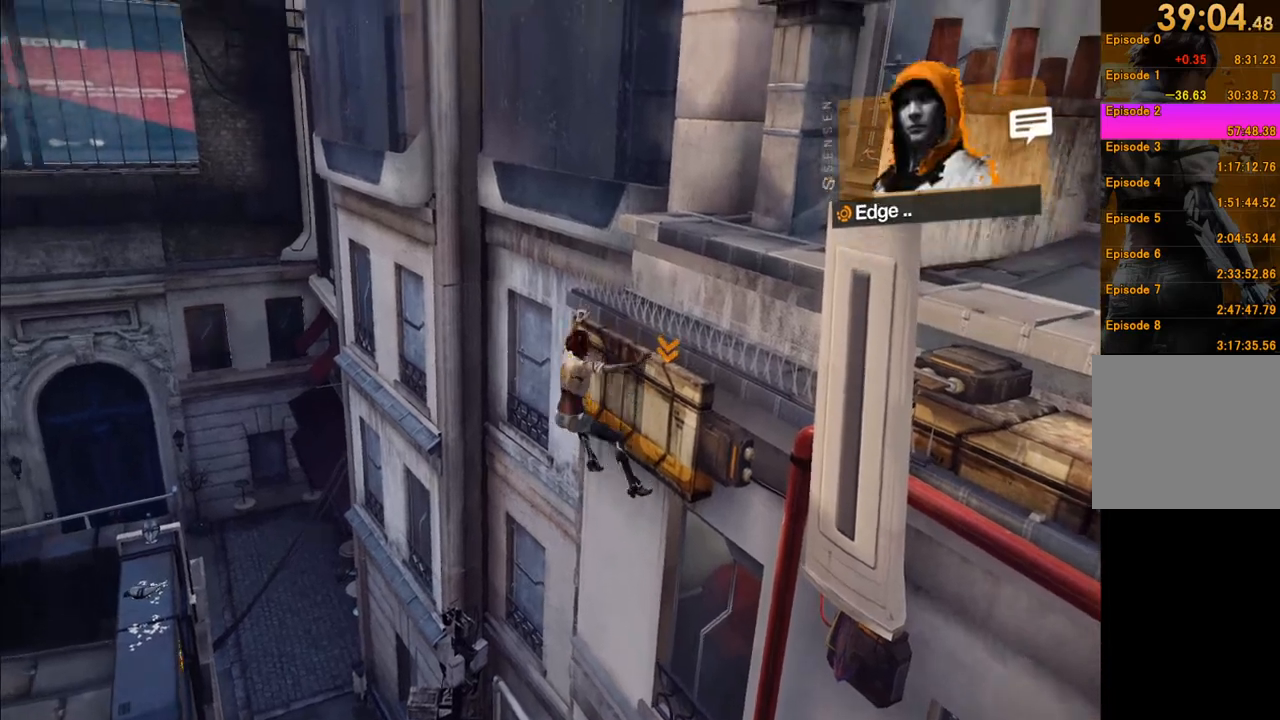
{"buttons": [], "left_stick": "down-left", "right_stick": "center", "events": [[17, "left_stick", "down-left"], [50, "A", "up"], [117, "A", "down"], [267, "A", "up"], [367, "A", "down"], [383, "R1", "up"], [467, "A", "up"]]}
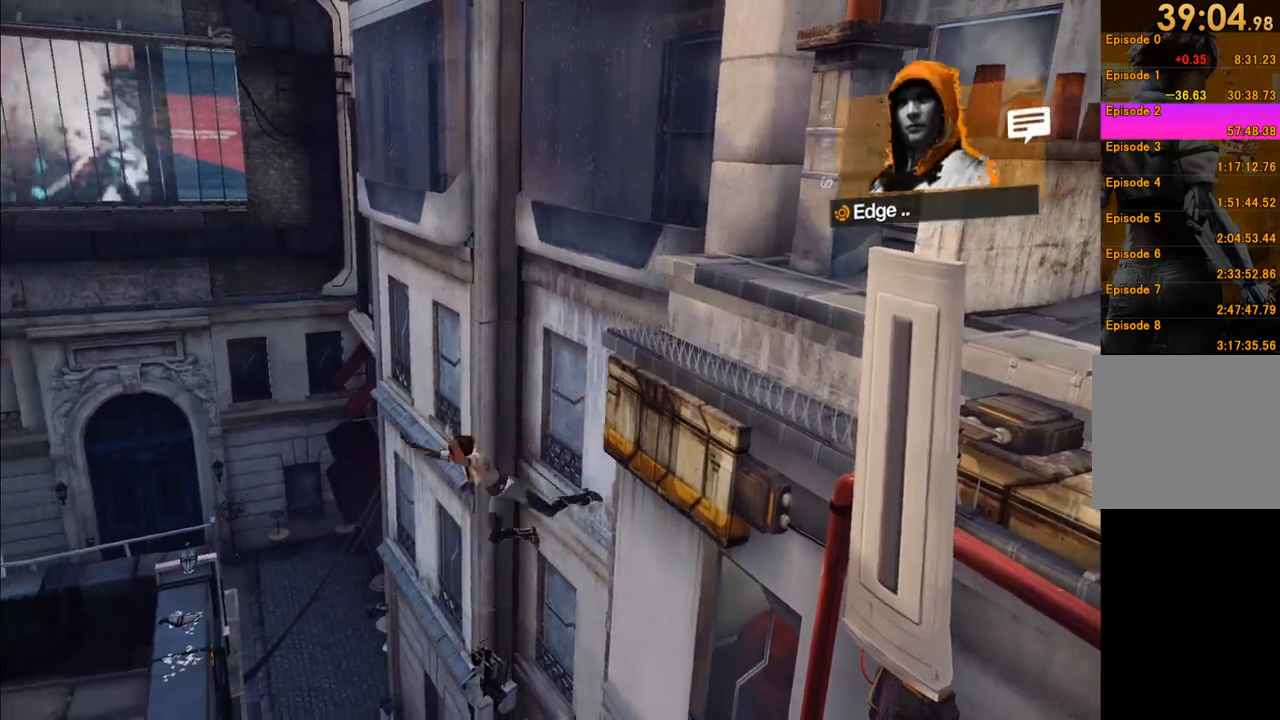
{"buttons": [], "left_stick": "center", "right_stick": "left", "events": [[300, "right_stick", "left"], [317, "left_stick", "center"]]}
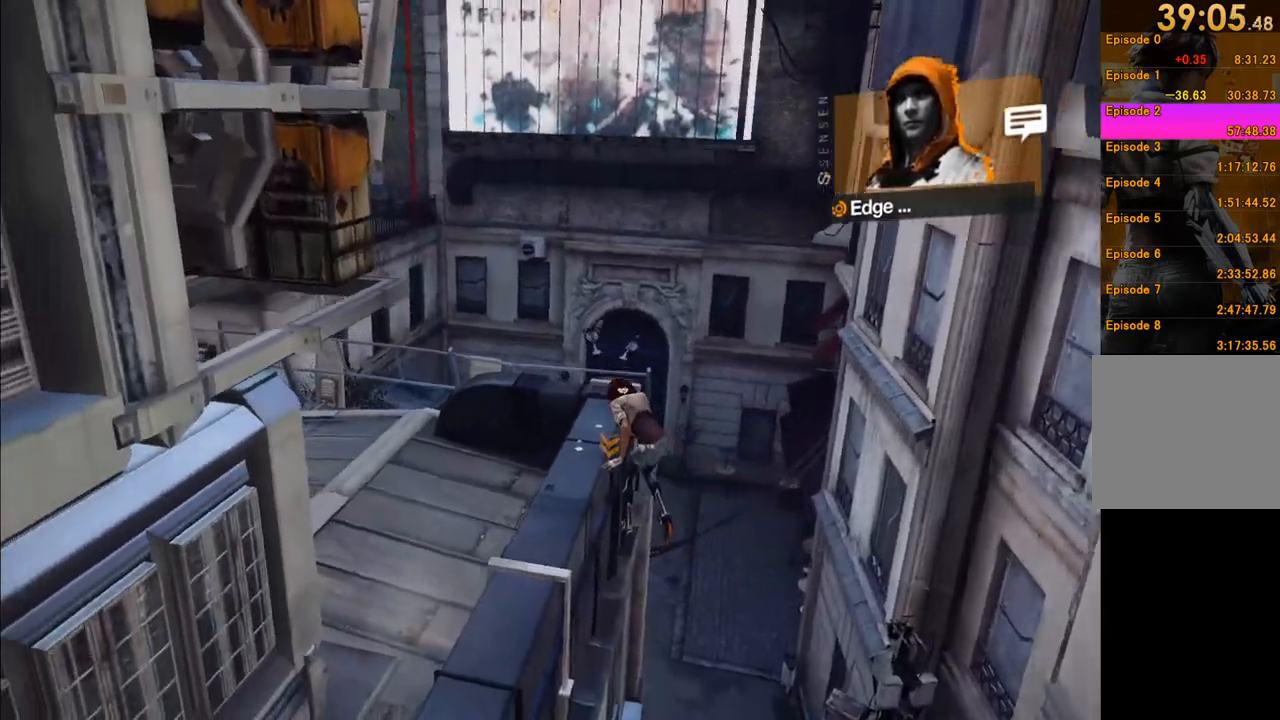
{"buttons": ["A"], "left_stick": "up-left", "right_stick": "center", "events": [[17, "right_stick", "center"], [33, "left_stick", "up-left"], [67, "A", "down"], [200, "A", "up"], [350, "A", "down"], [433, "A", "up"], [500, "A", "down"]]}
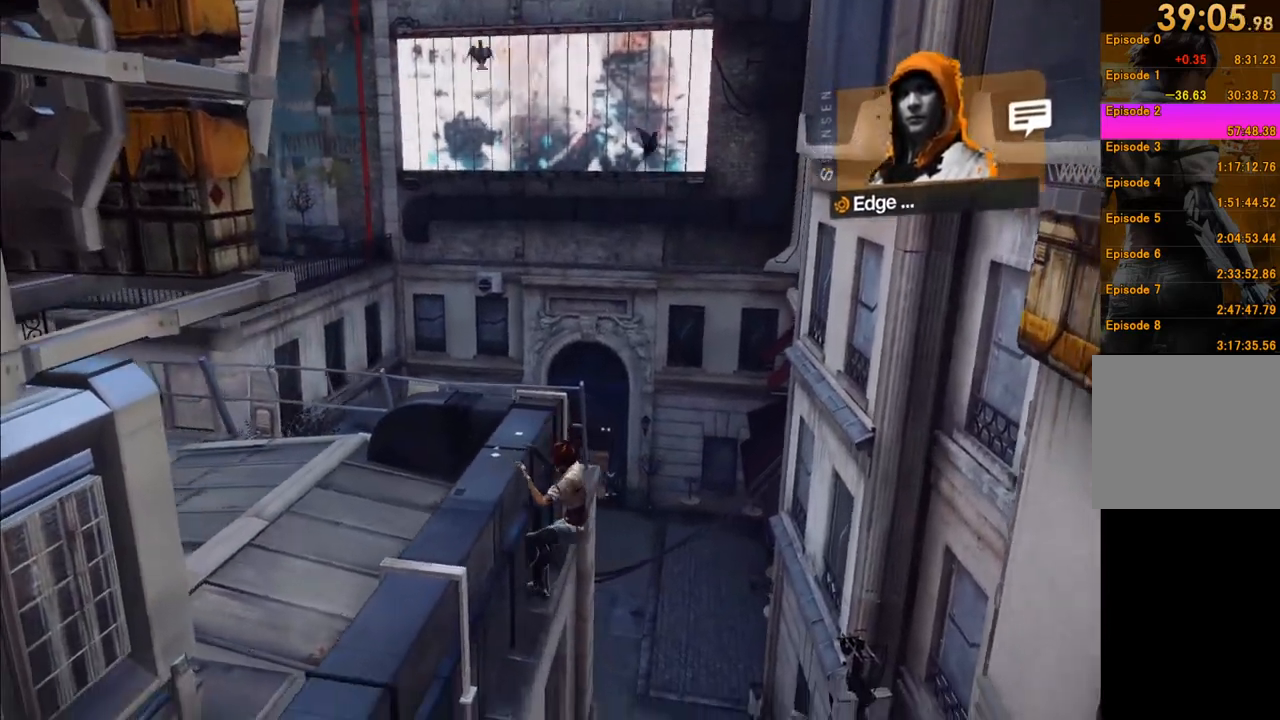
{"buttons": [], "left_stick": "left", "right_stick": "center", "events": [[100, "A", "up"], [167, "A", "down"], [267, "A", "up"], [350, "A", "down"], [417, "A", "up"], [417, "left_stick", "left"]]}
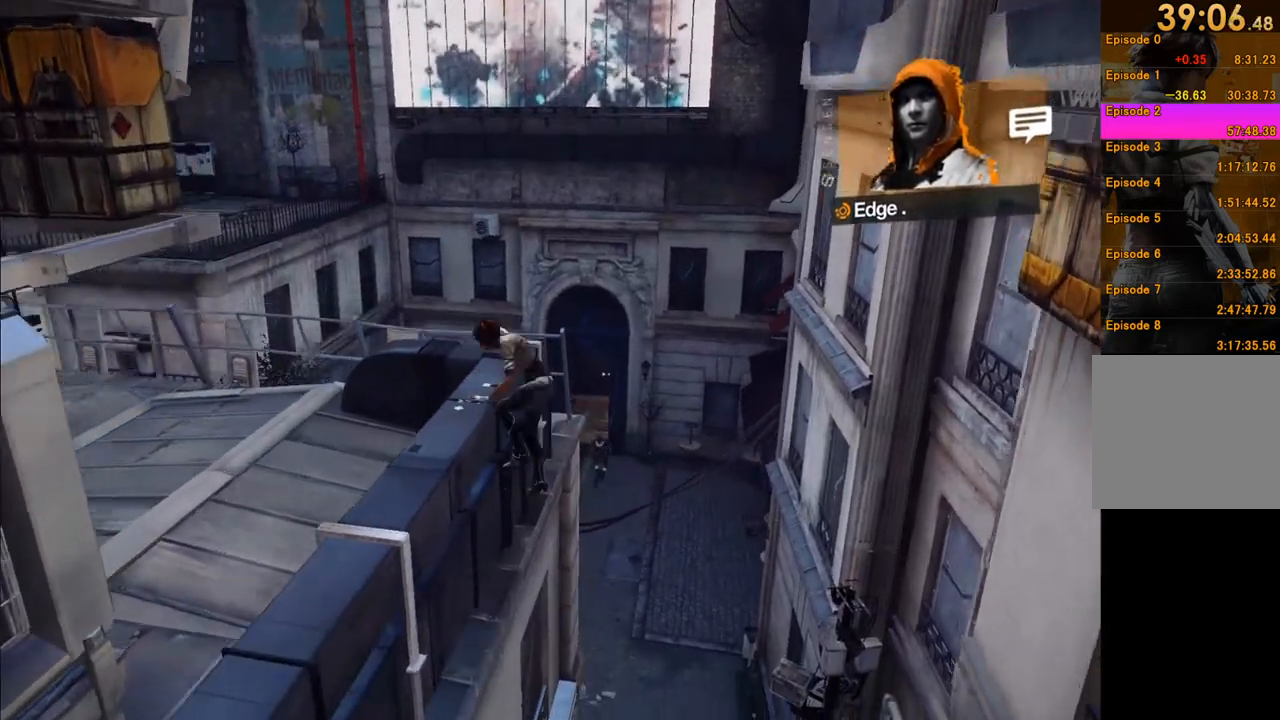
{"buttons": [], "left_stick": "up-left", "right_stick": "left", "events": [[100, "right_stick", "left"], [283, "left_stick", "up-left"]]}
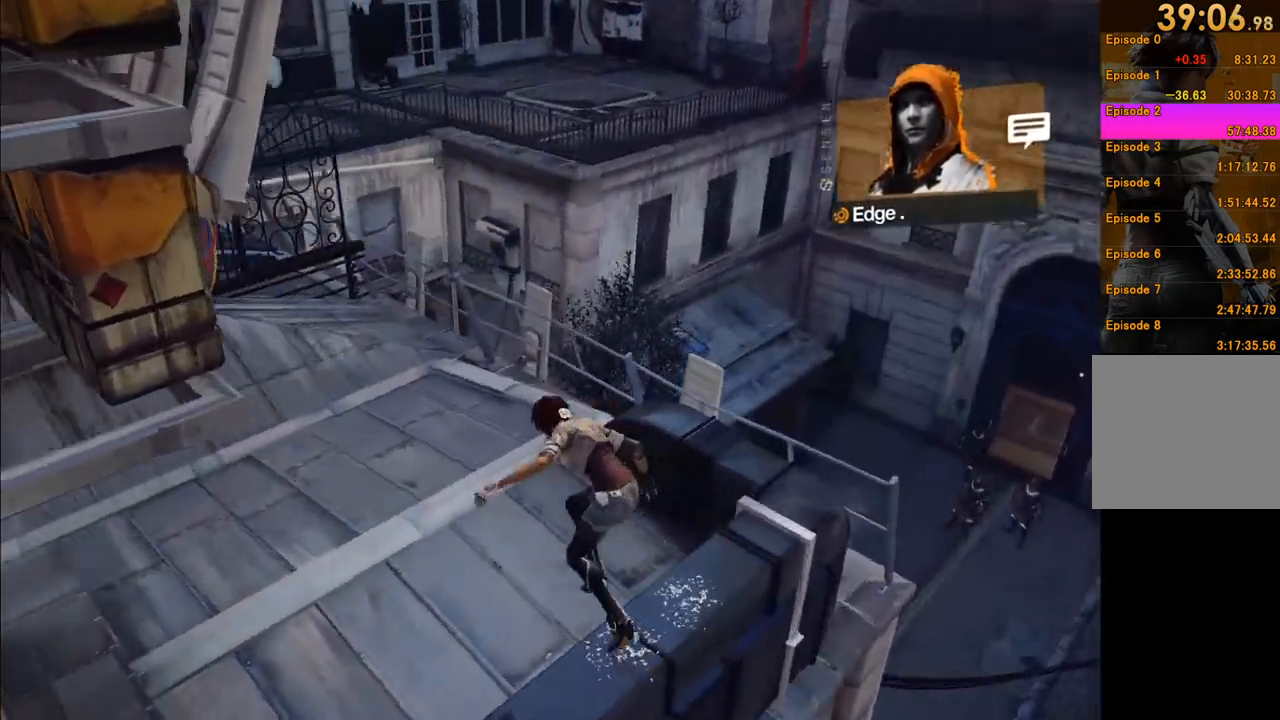
{"buttons": [], "left_stick": "up-left", "right_stick": "up", "events": [[33, "right_stick", "up-left"], [417, "right_stick", "up"]]}
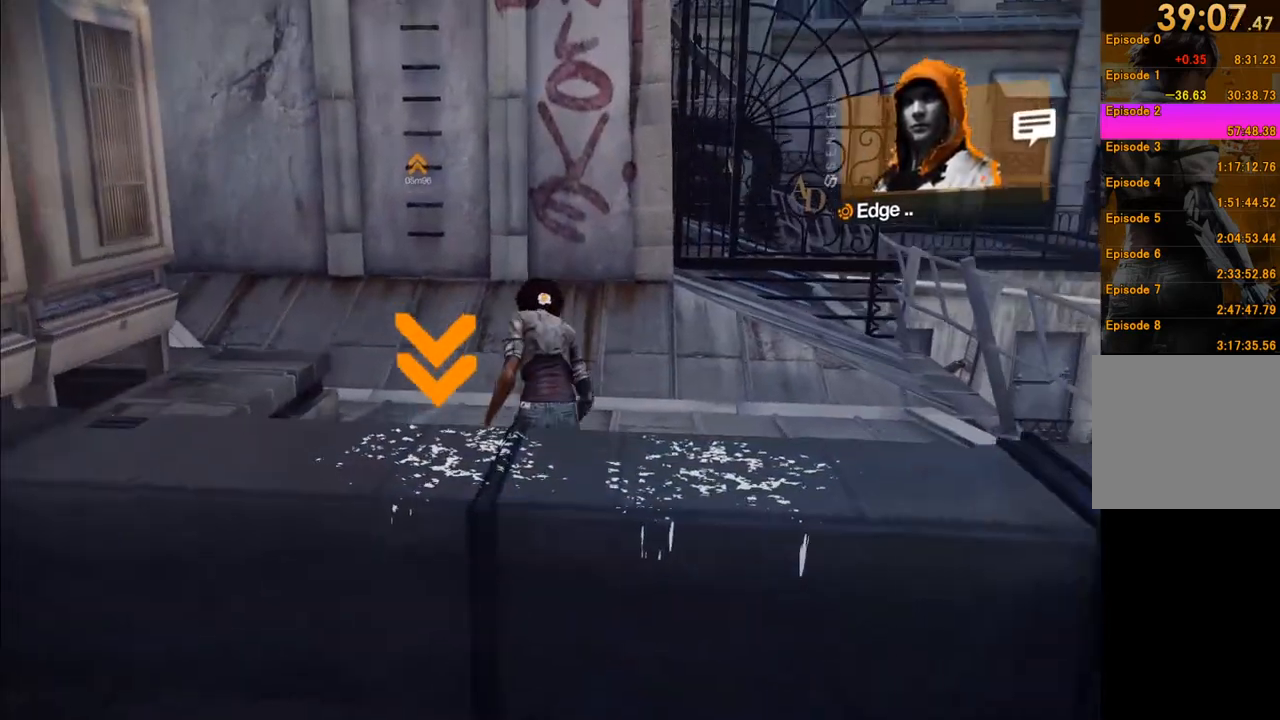
{"buttons": [], "left_stick": "up-left", "right_stick": "up-left", "events": [[117, "right_stick", "center"], [367, "right_stick", "up"], [433, "right_stick", "up-left"]]}
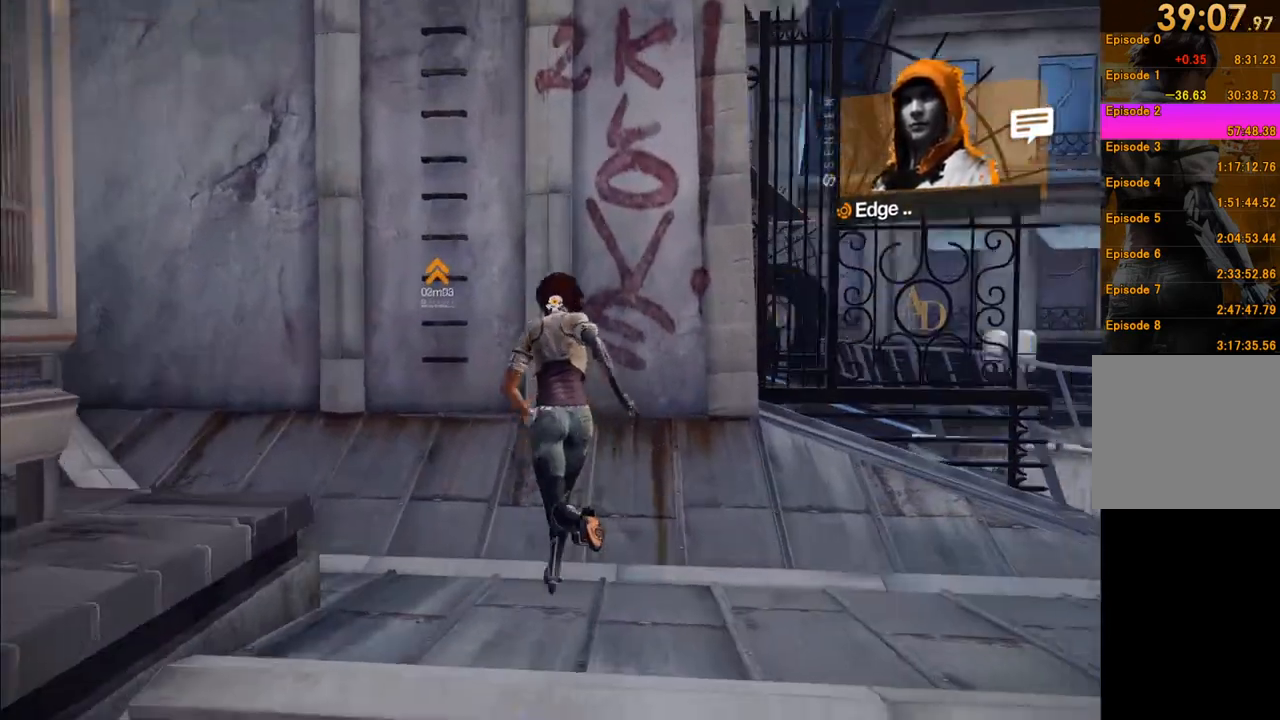
{"buttons": ["A"], "left_stick": "up", "right_stick": "center", "events": [[100, "right_stick", "center"], [283, "left_stick", "up"], [317, "A", "down"]]}
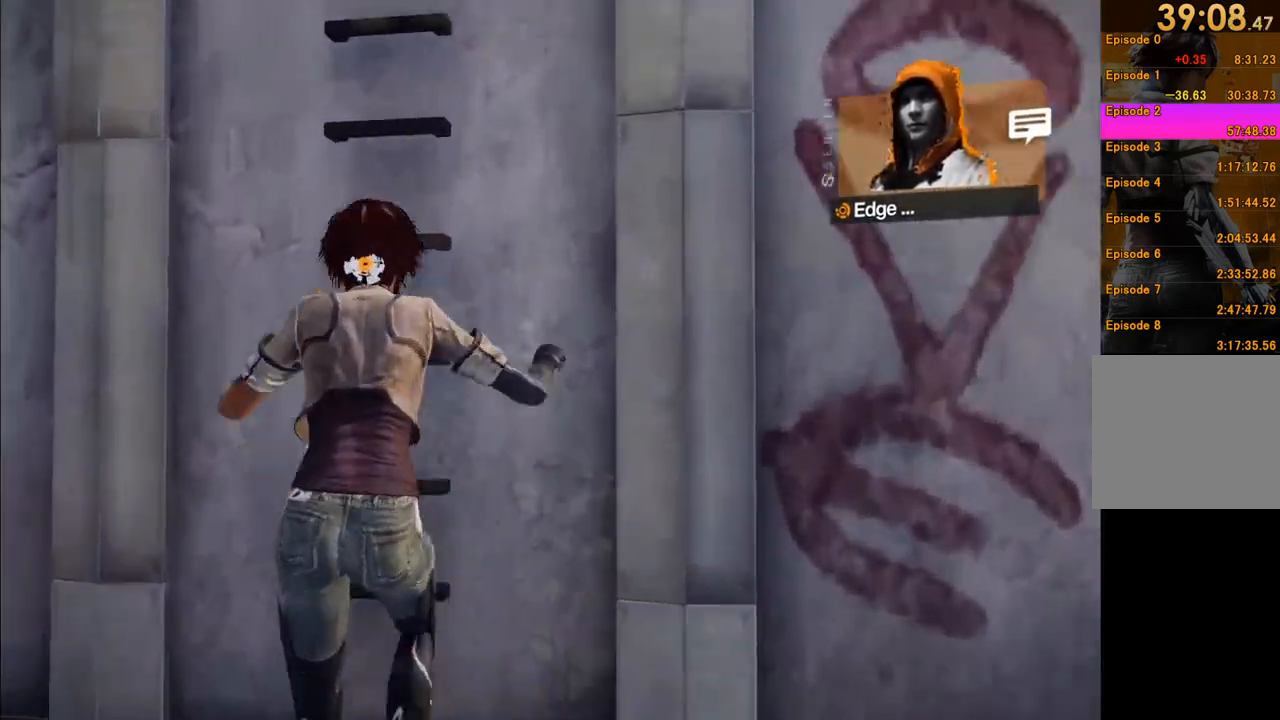
{"buttons": ["A", "R1"], "left_stick": "up", "right_stick": "center", "events": [[217, "R1", "down"], [233, "A", "up"], [367, "A", "down"]]}
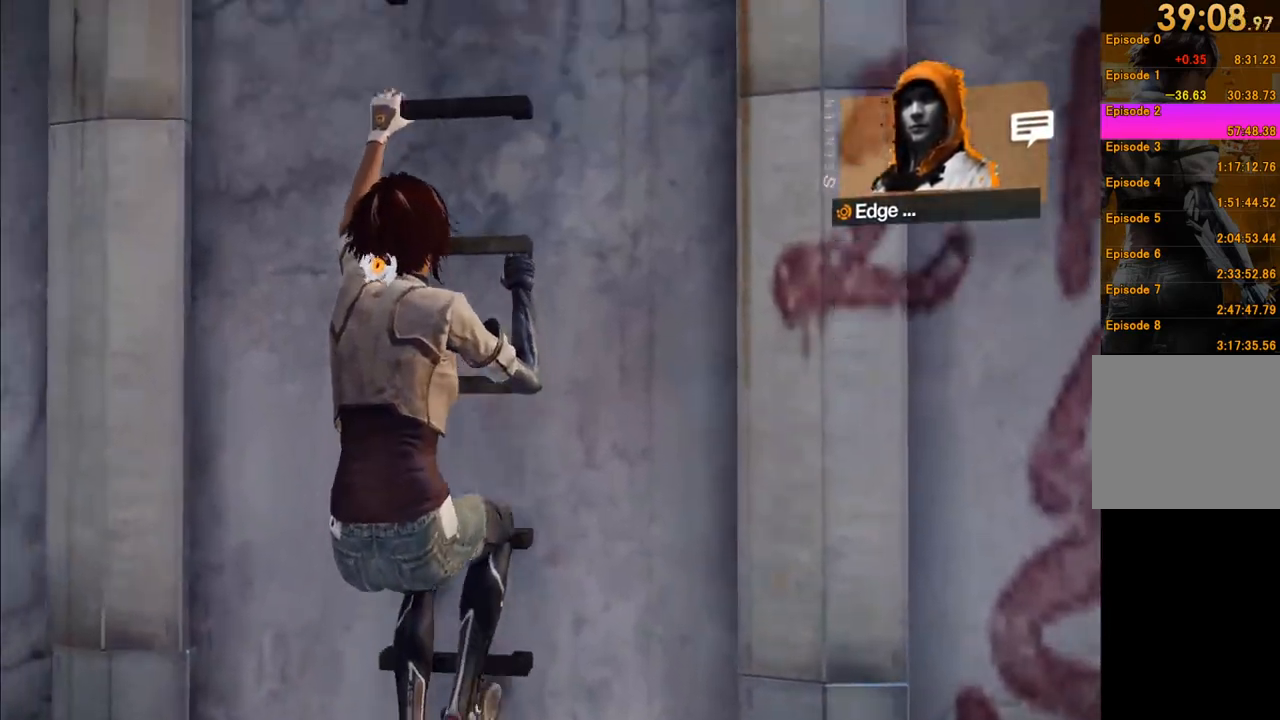
{"buttons": ["R1"], "left_stick": "up", "right_stick": "center", "events": [[33, "A", "up"], [83, "A", "down"], [250, "A", "up"]]}
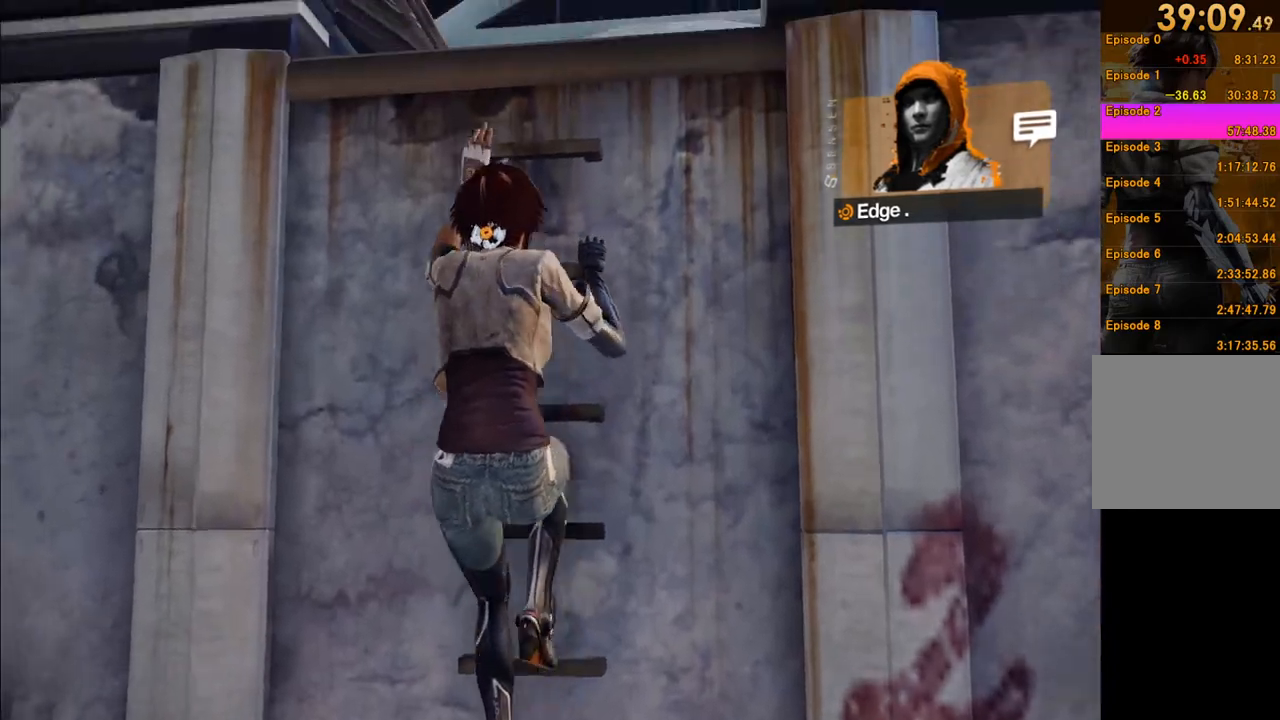
{"buttons": ["R1"], "left_stick": "up", "right_stick": "down", "events": [[417, "right_stick", "down"]]}
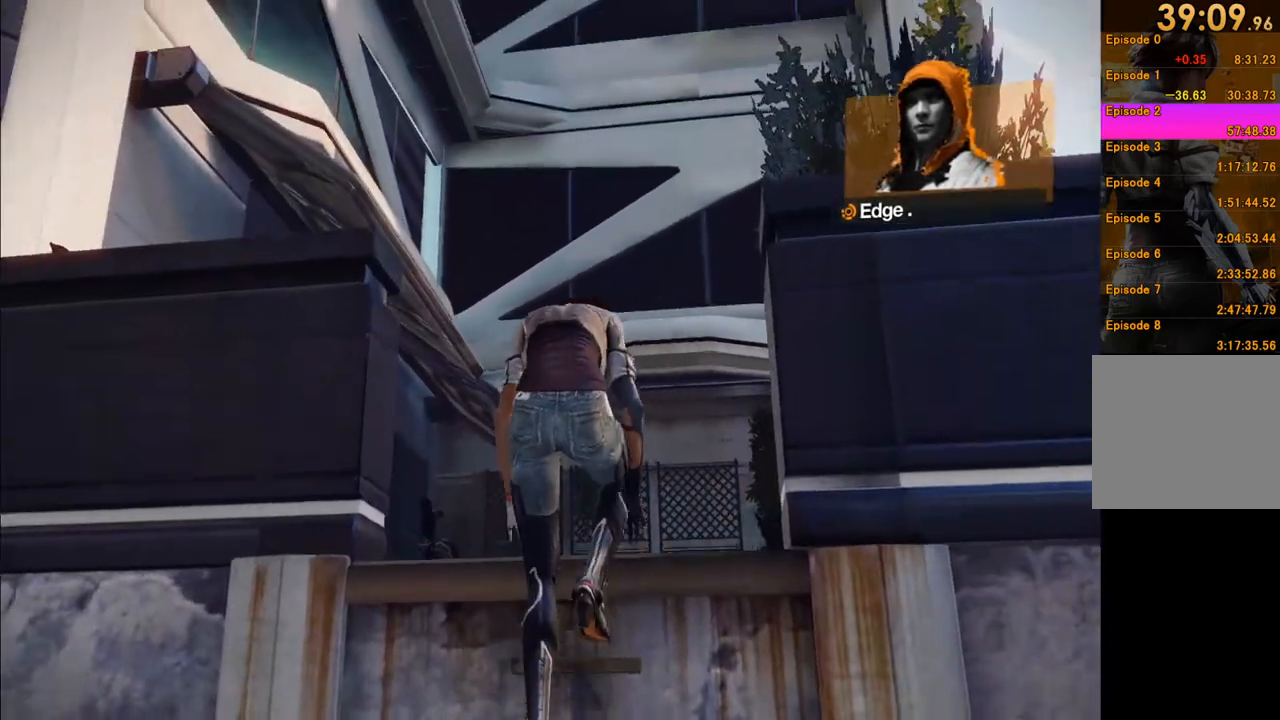
{"buttons": [], "left_stick": "up", "right_stick": "center", "events": [[17, "R1", "up"], [283, "right_stick", "down-right"], [483, "right_stick", "center"]]}
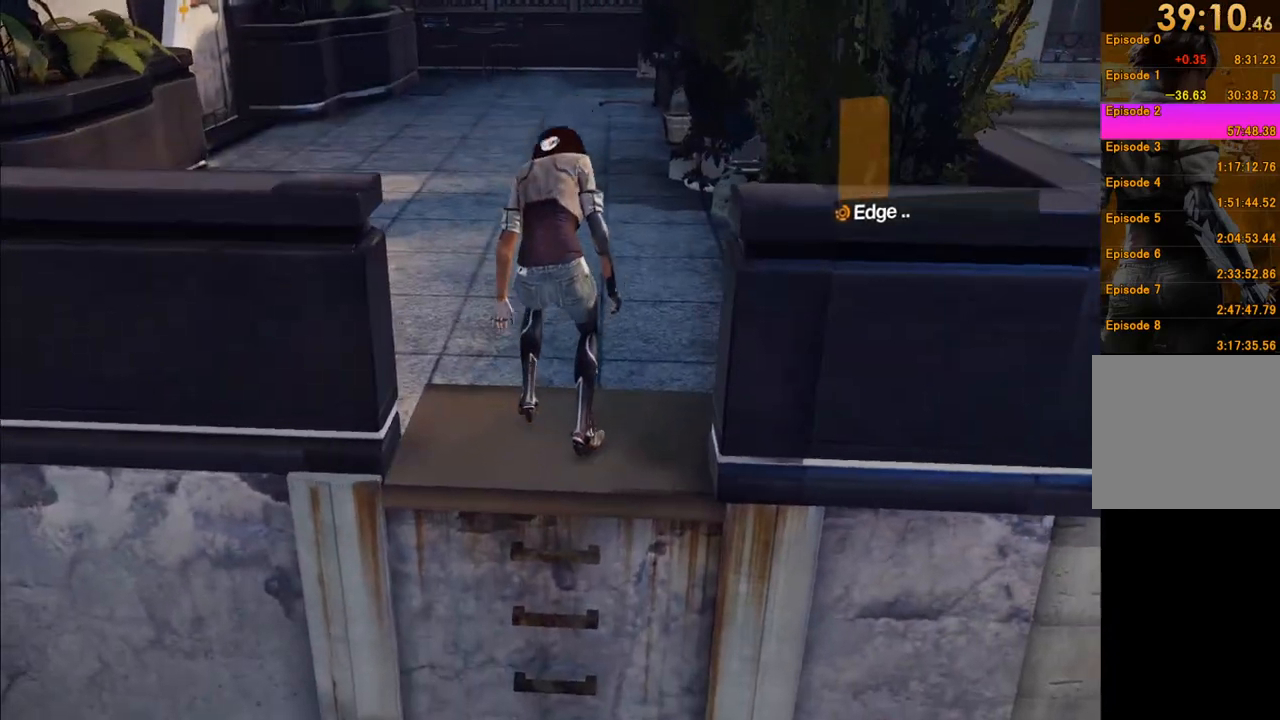
{"buttons": [], "left_stick": "up", "right_stick": "right", "events": [[200, "right_stick", "up"], [367, "right_stick", "right"]]}
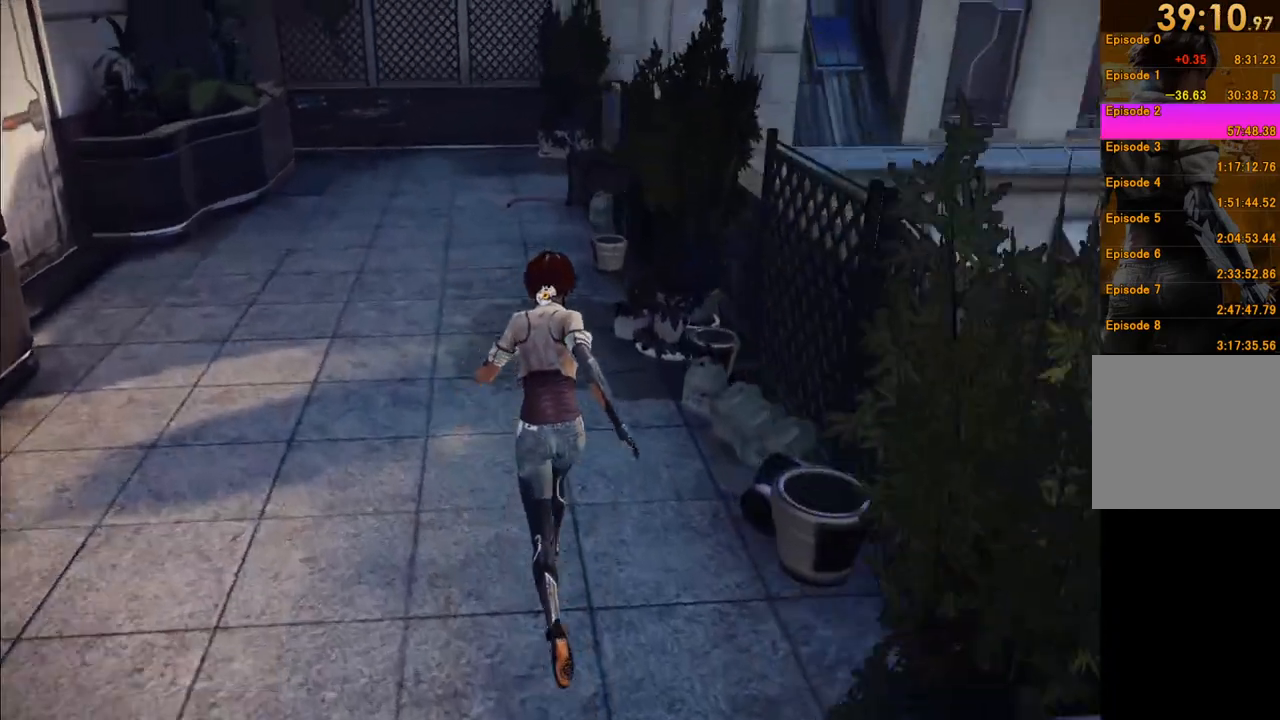
{"buttons": [], "left_stick": "up-left", "right_stick": "right", "events": [[67, "left_stick", "up-left"], [133, "right_stick", "center"], [250, "right_stick", "right"]]}
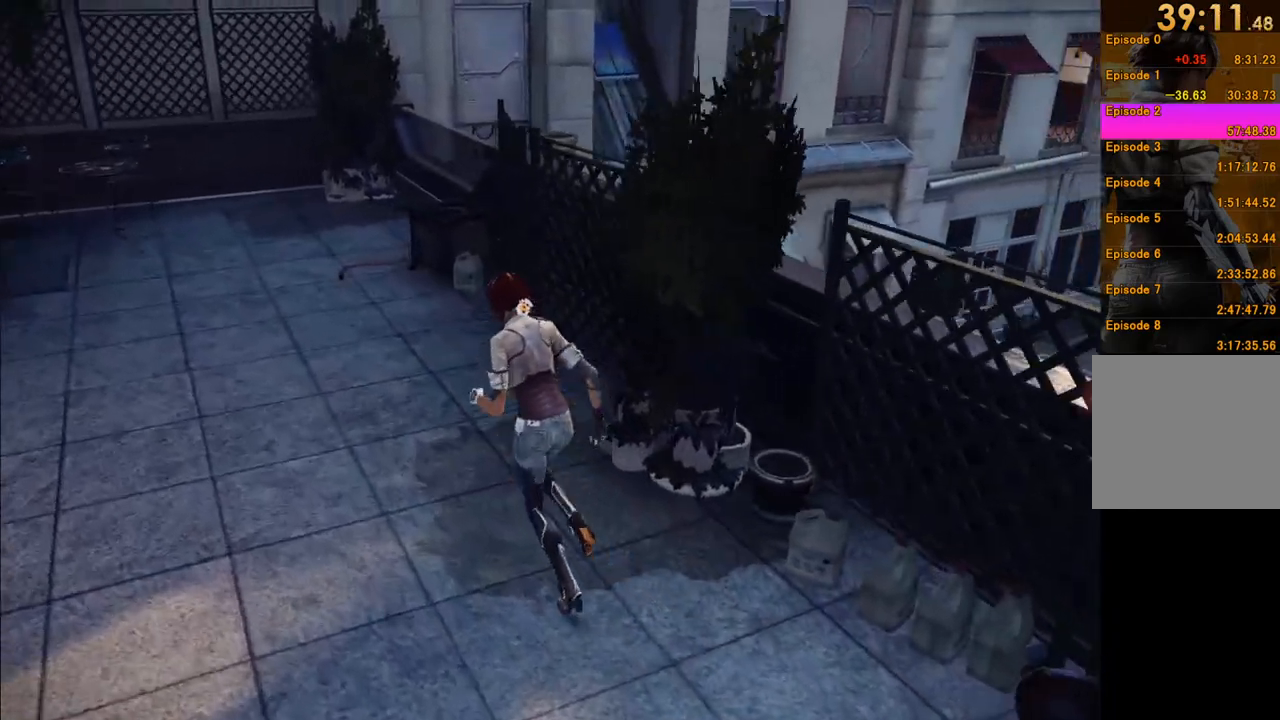
{"buttons": [], "left_stick": "up-left", "right_stick": "right", "events": [[300, "right_stick", "center"], [500, "right_stick", "right"]]}
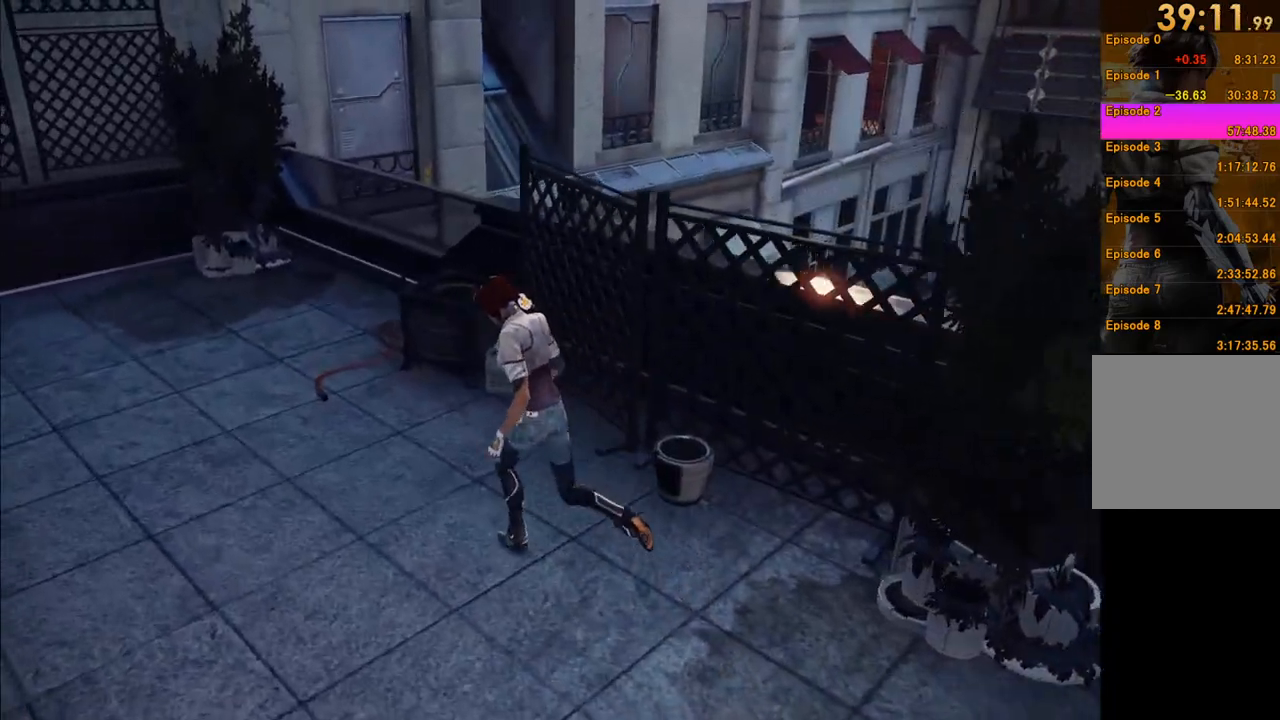
{"buttons": [], "left_stick": "up", "right_stick": "center", "events": [[467, "left_stick", "up"], [500, "right_stick", "center"]]}
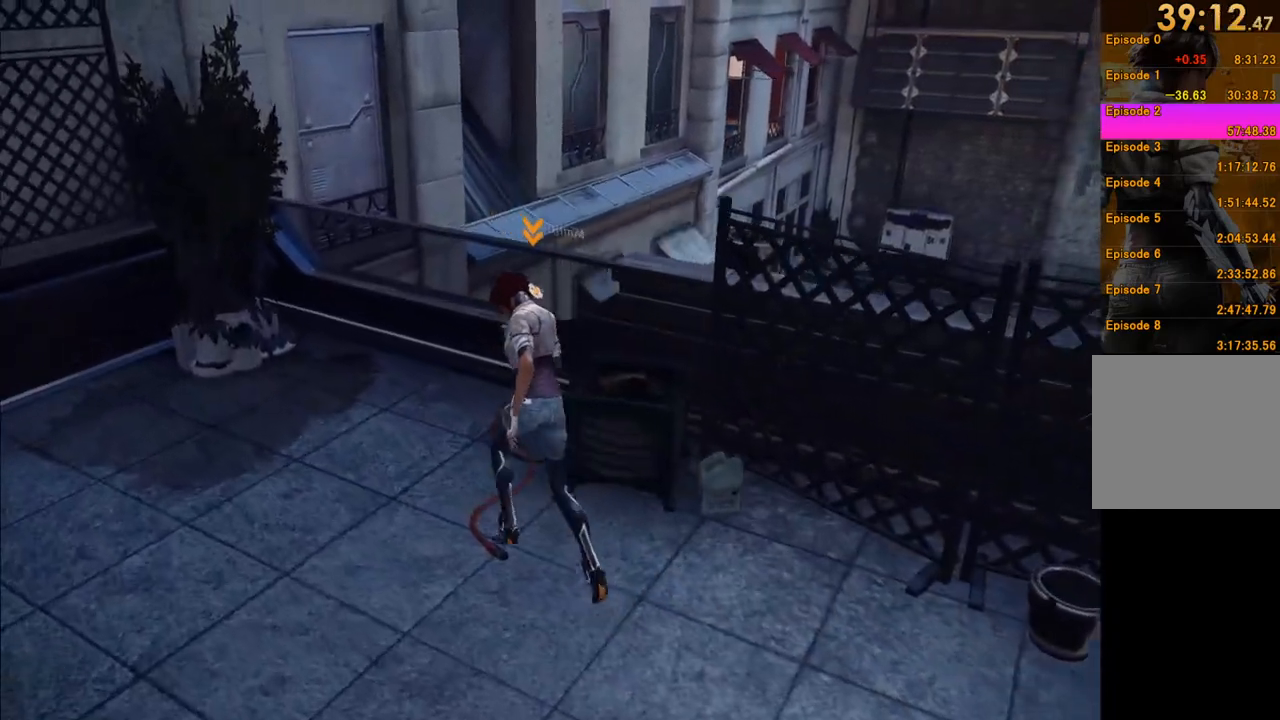
{"buttons": ["A"], "left_stick": "up", "right_stick": "center", "events": [[267, "A", "down"], [367, "A", "up"], [417, "A", "down"]]}
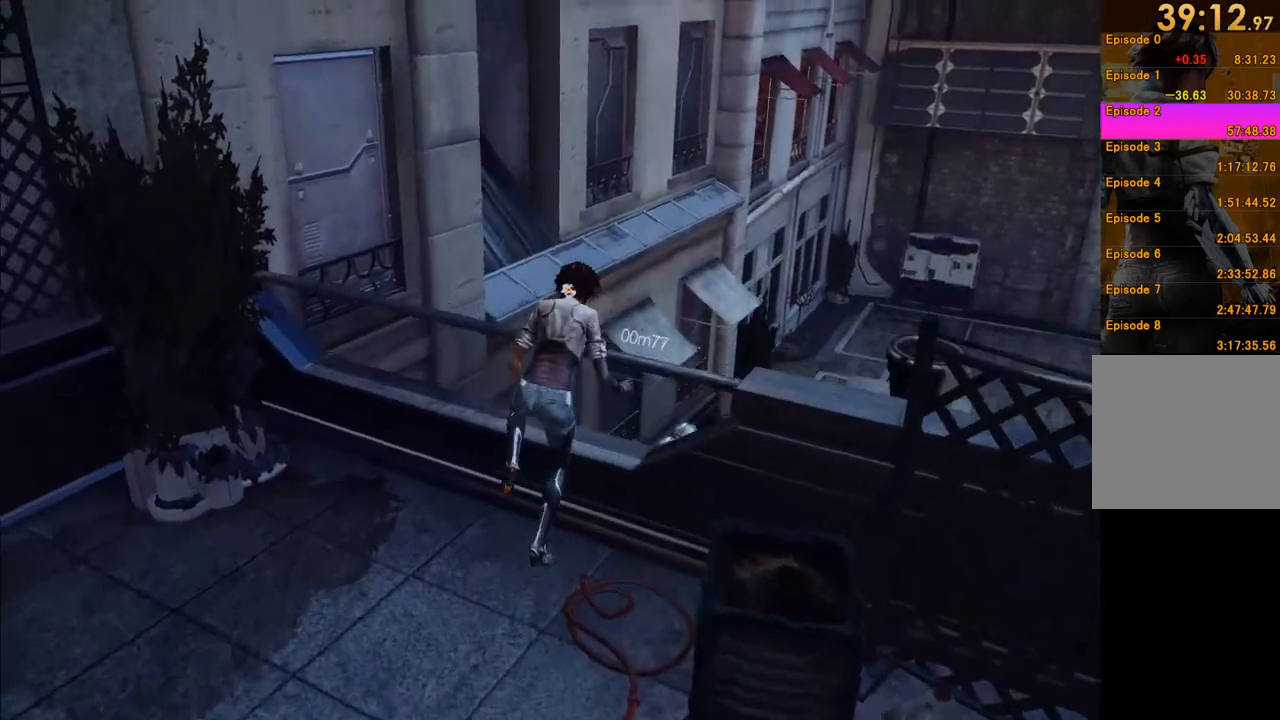
{"buttons": [], "left_stick": "up", "right_stick": "center", "events": [[67, "A", "up"]]}
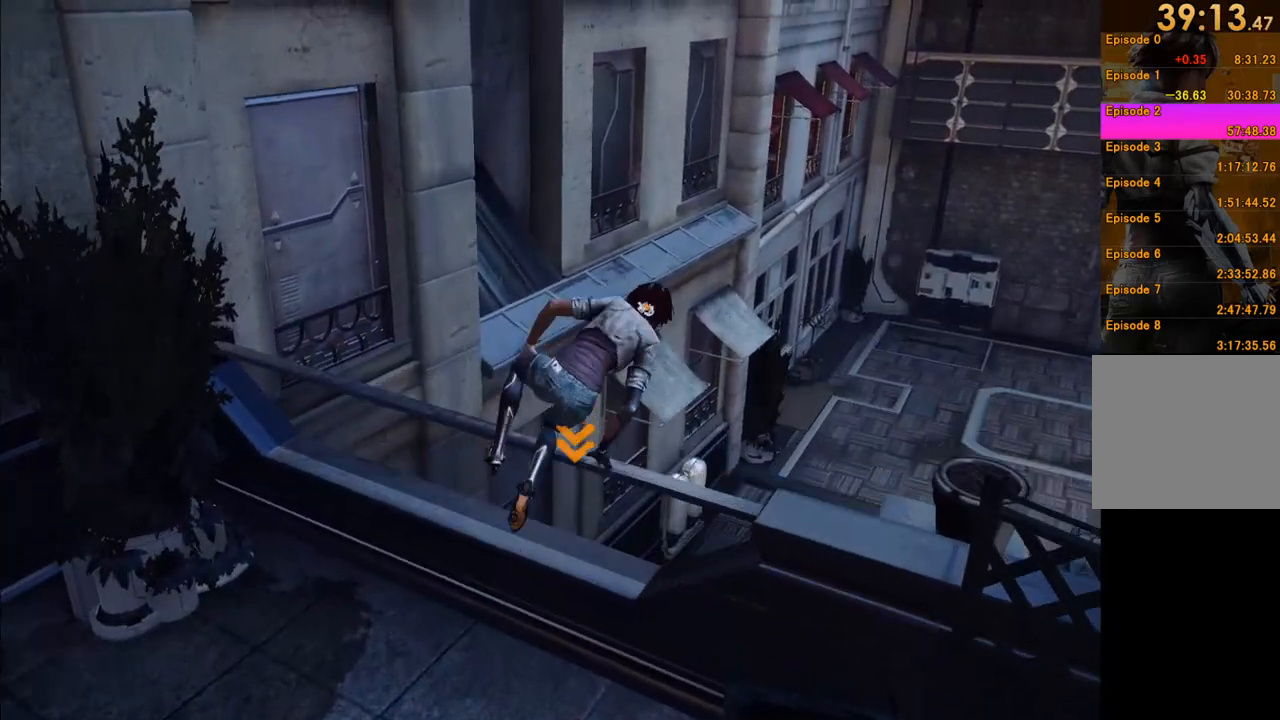
{"buttons": [], "left_stick": "up", "right_stick": "center", "events": [[83, "right_stick", "right"], [333, "right_stick", "center"]]}
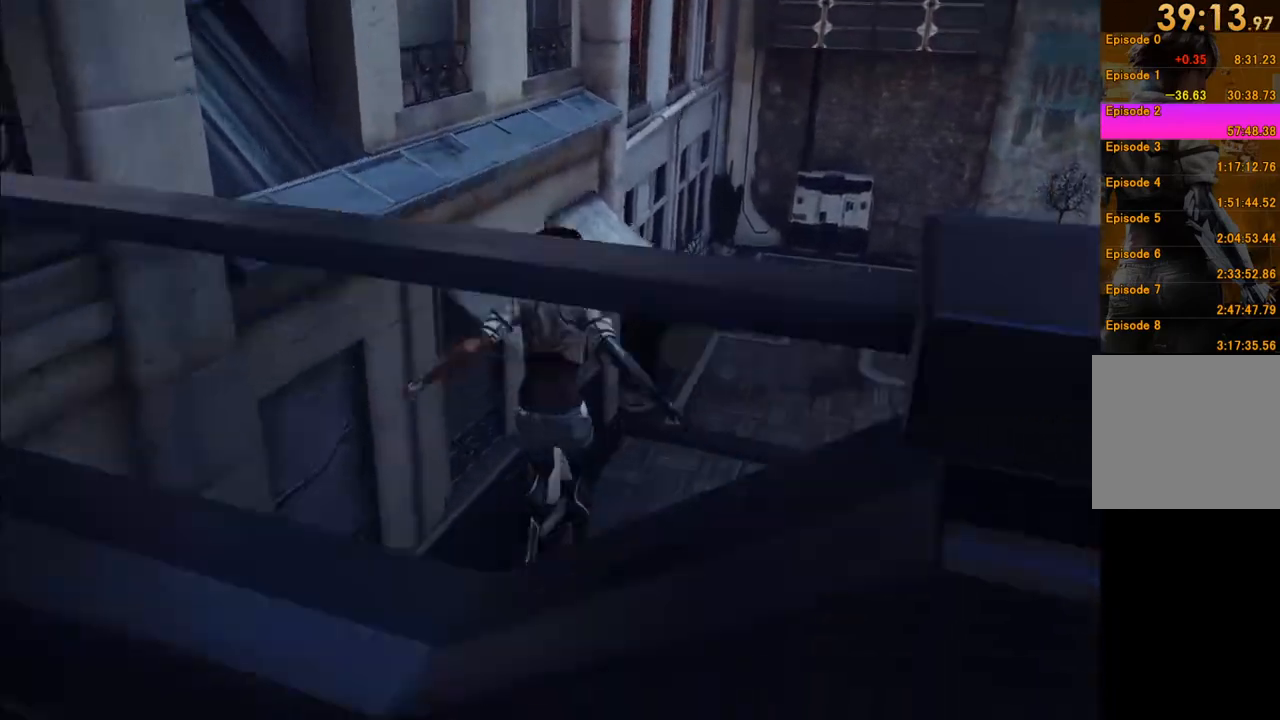
{"buttons": [], "left_stick": "center", "right_stick": "center", "events": [[500, "left_stick", "center"]]}